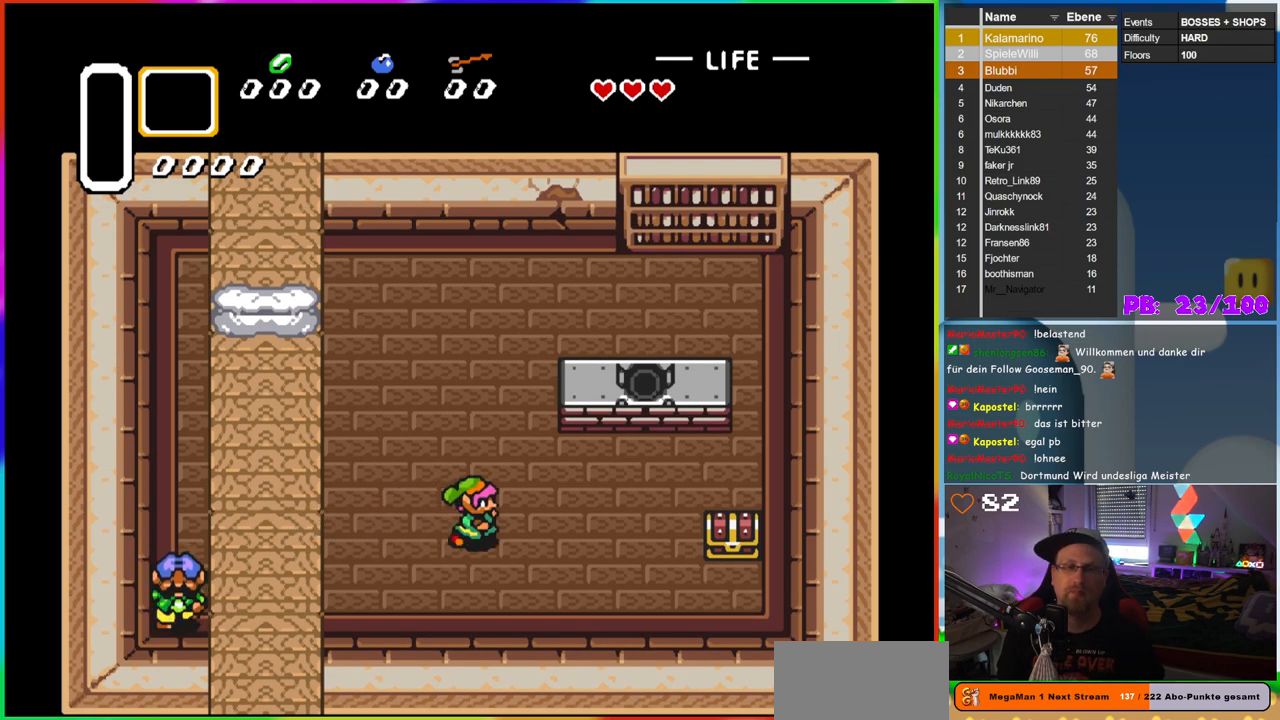
Gameplay with a controller (Nintendo layout); each line is a JSON object with the inputs held at the frame after it (dt_ms = milliseconds from this image to that frame). "events" lists button and stick changes between this image and that frame as [ms after this image, input, new state], when the widget could be followed in between. Not read: L3 R3.
{"dt_ms": 500, "buttons": ["DPAD_DOWN", "DPAD_RIGHT"], "events": [[367, "DPAD_DOWN", "down"]]}
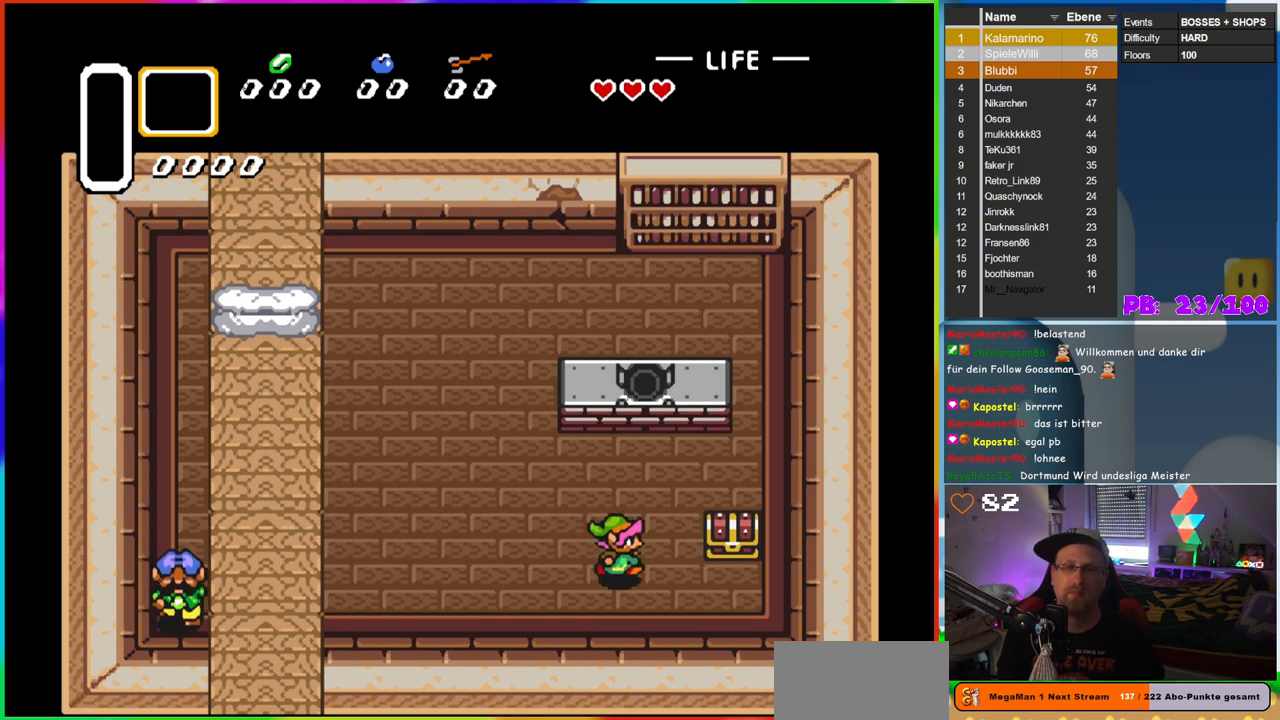
{"dt_ms": 500, "buttons": ["A", "DPAD_UP"], "events": [[200, "DPAD_DOWN", "up"], [417, "DPAD_RIGHT", "up"], [417, "DPAD_UP", "down"], [483, "A", "down"]]}
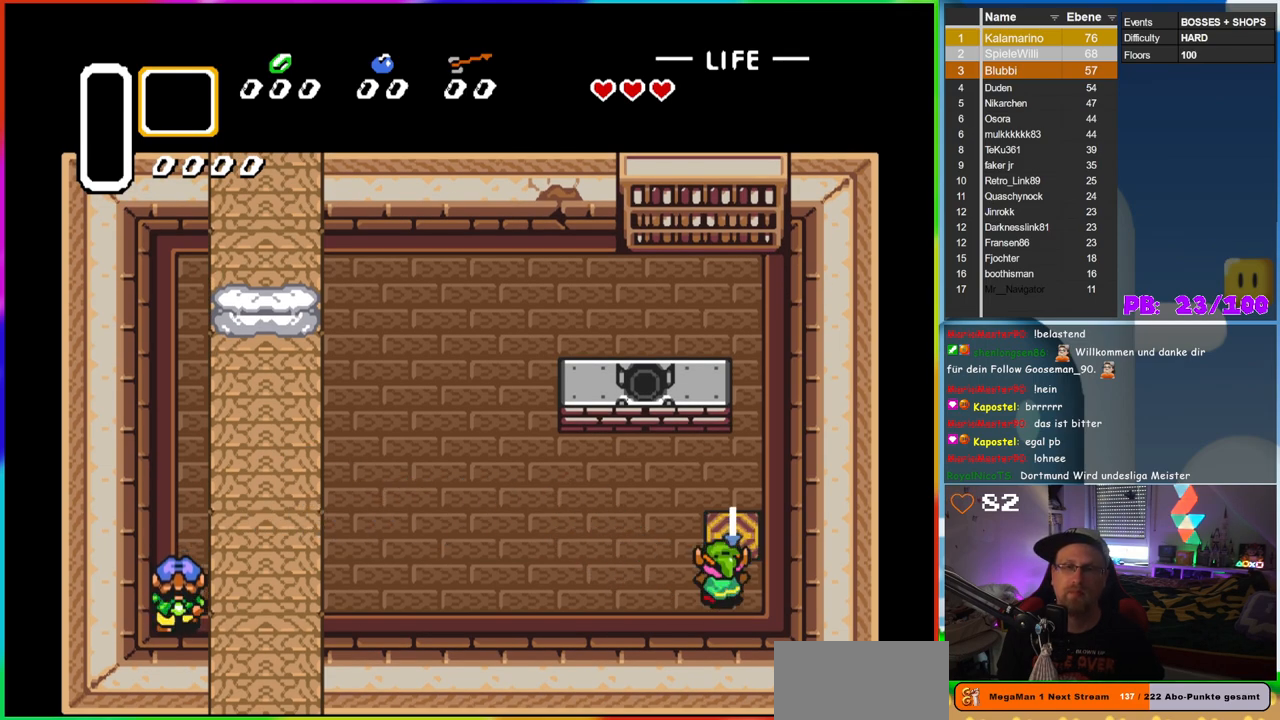
{"dt_ms": 500, "buttons": [], "events": [[267, "A", "up"], [283, "DPAD_UP", "up"]]}
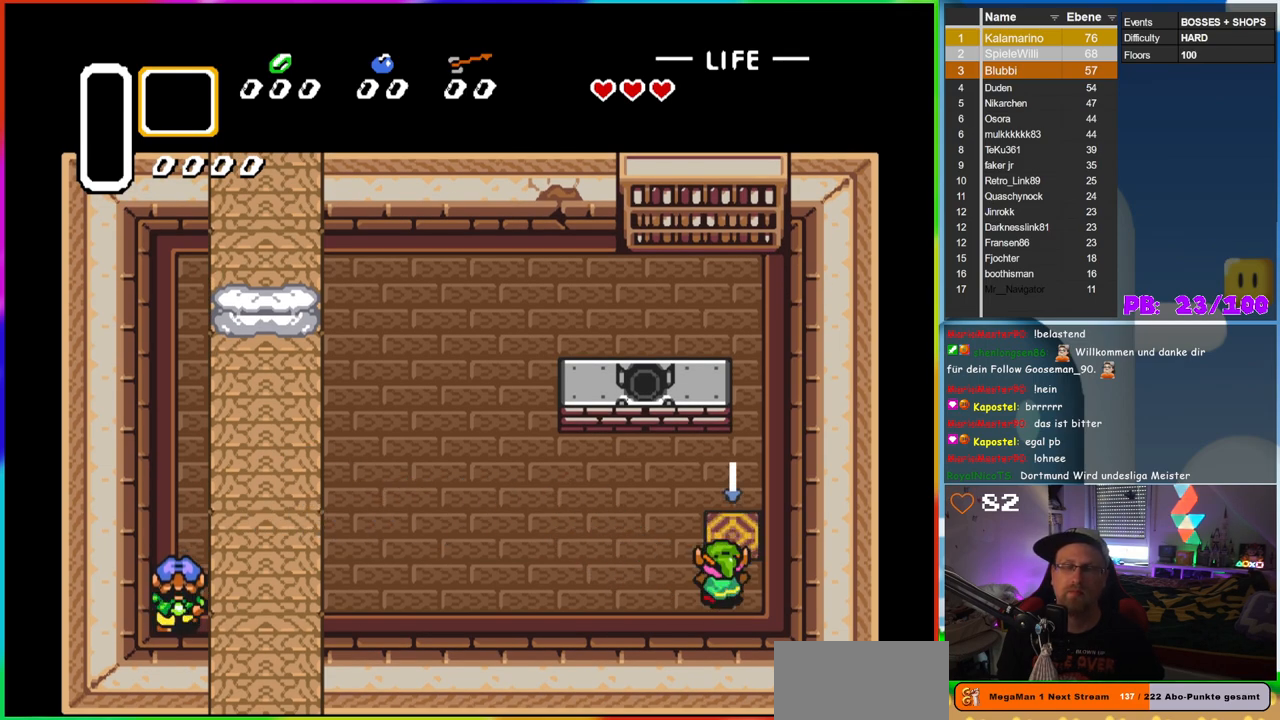
{"dt_ms": 500, "buttons": ["B", "DPAD_UP"], "events": [[400, "DPAD_UP", "down"], [483, "B", "down"]]}
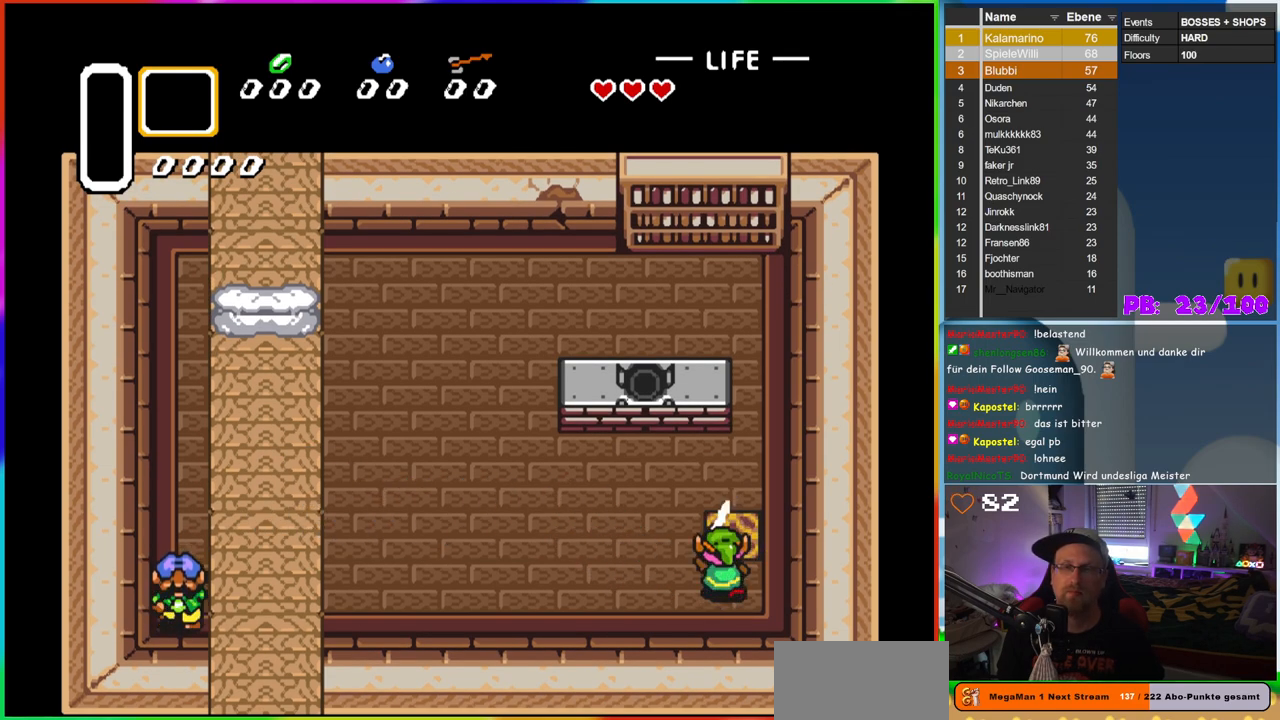
{"dt_ms": 1000, "buttons": ["B"], "events": [[433, "DPAD_UP", "up"], [450, "DPAD_RIGHT", "down"], [600, "DPAD_RIGHT", "up"]]}
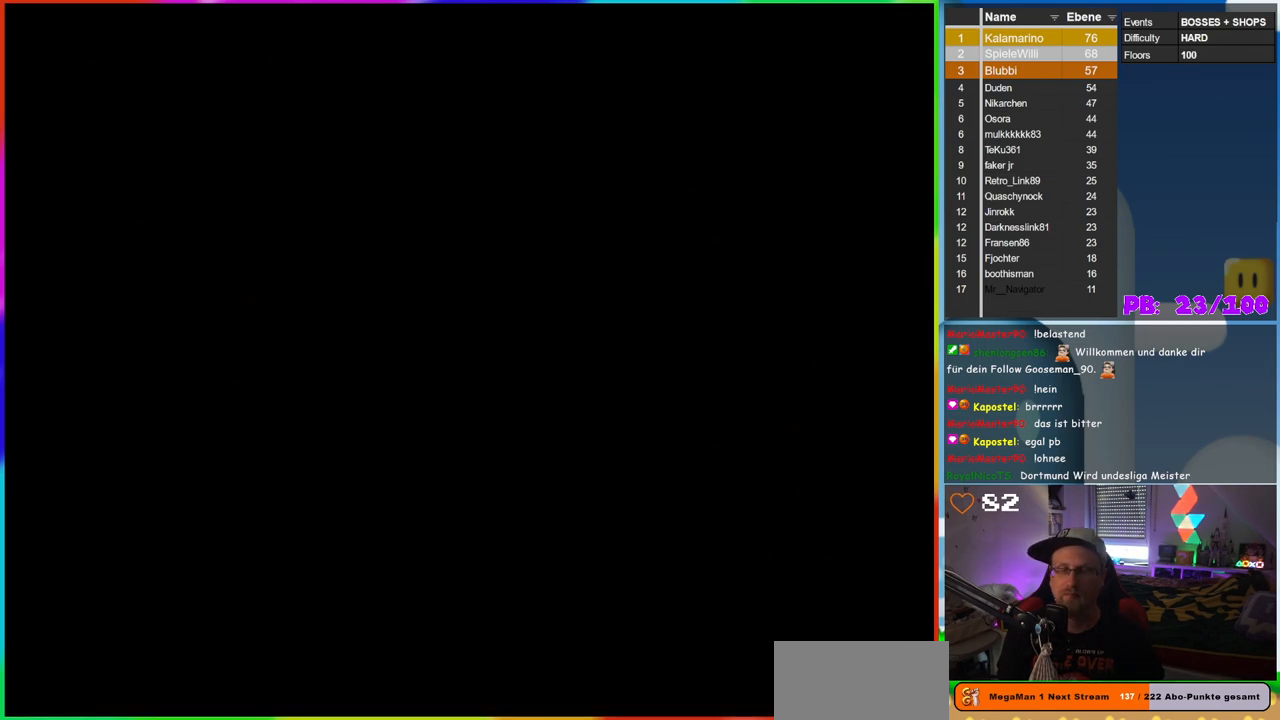
{"dt_ms": 500, "buttons": ["B"], "events": []}
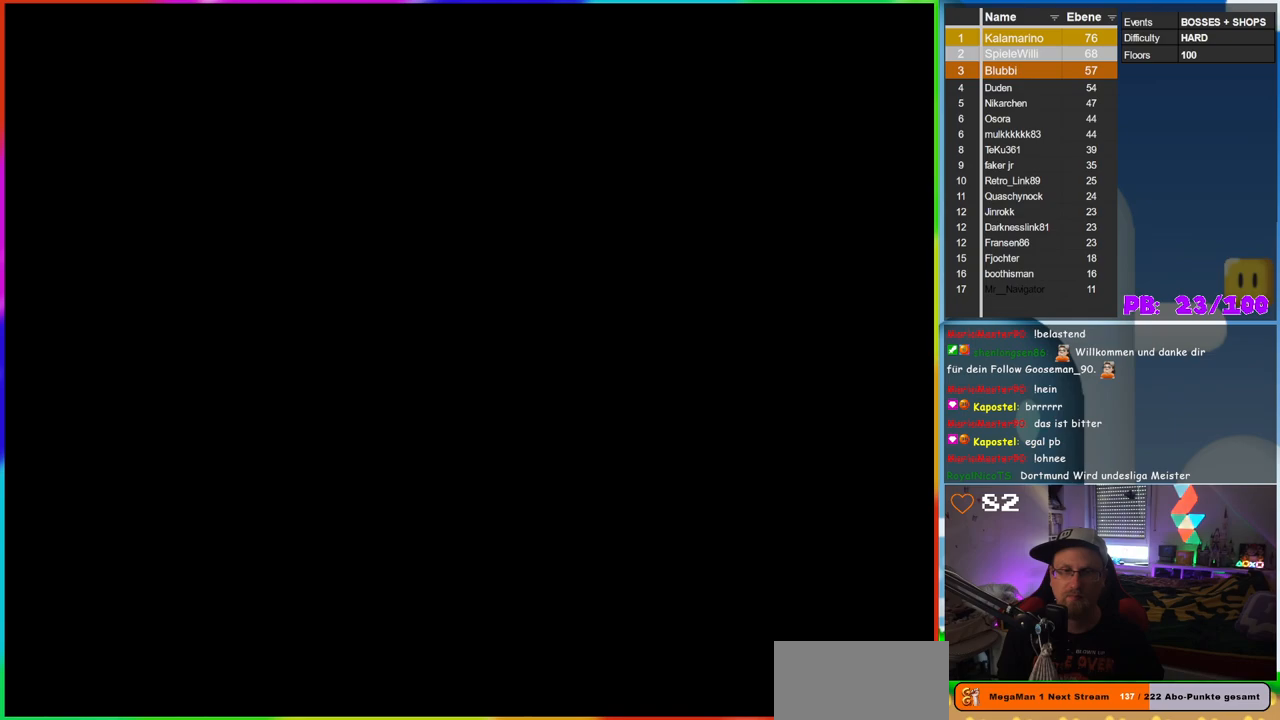
{"dt_ms": 500, "buttons": ["B"], "events": []}
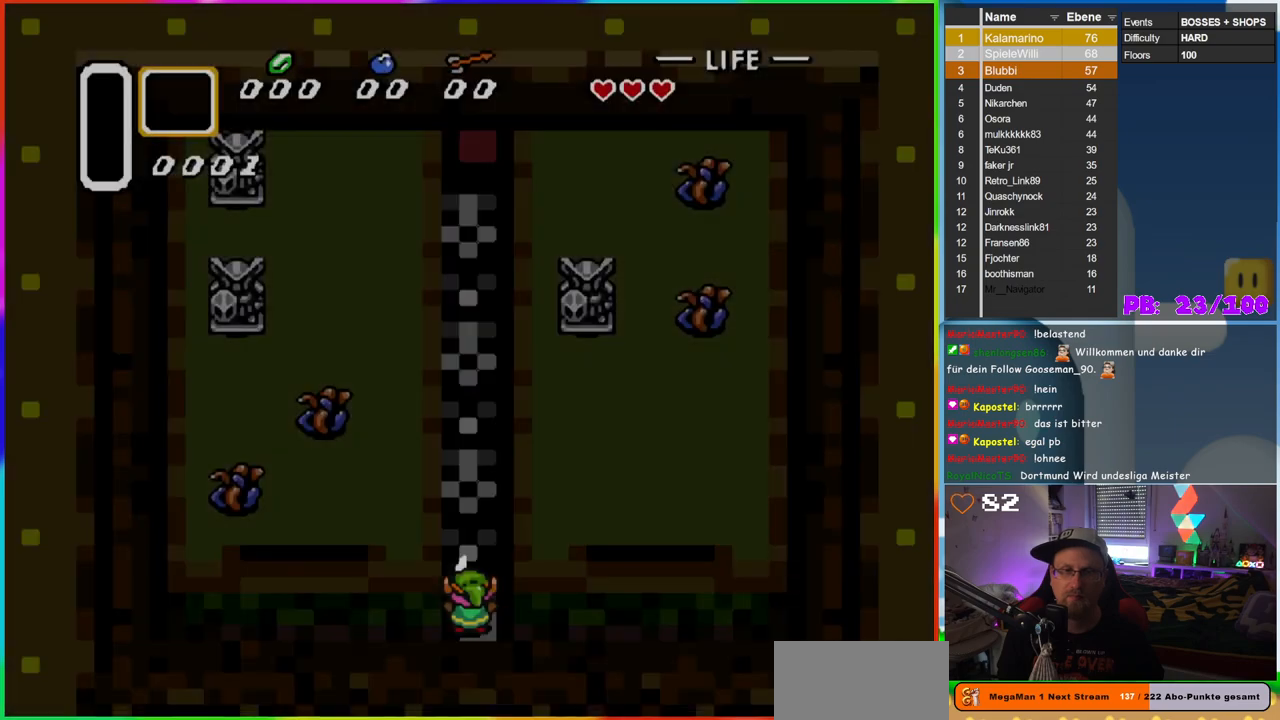
{"dt_ms": 500, "buttons": ["B", "DPAD_UP"], "events": [[483, "DPAD_UP", "down"]]}
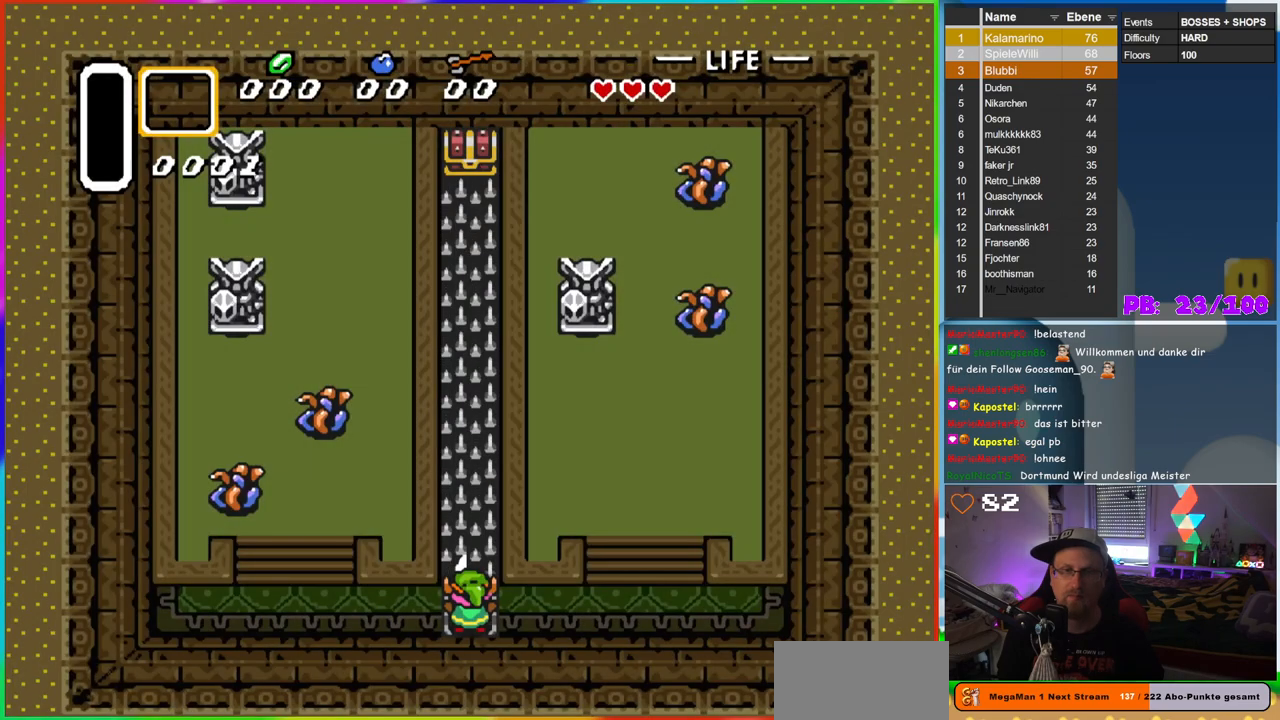
{"dt_ms": 500, "buttons": ["B", "DPAD_LEFT"], "events": [[250, "DPAD_UP", "up"], [267, "DPAD_LEFT", "down"]]}
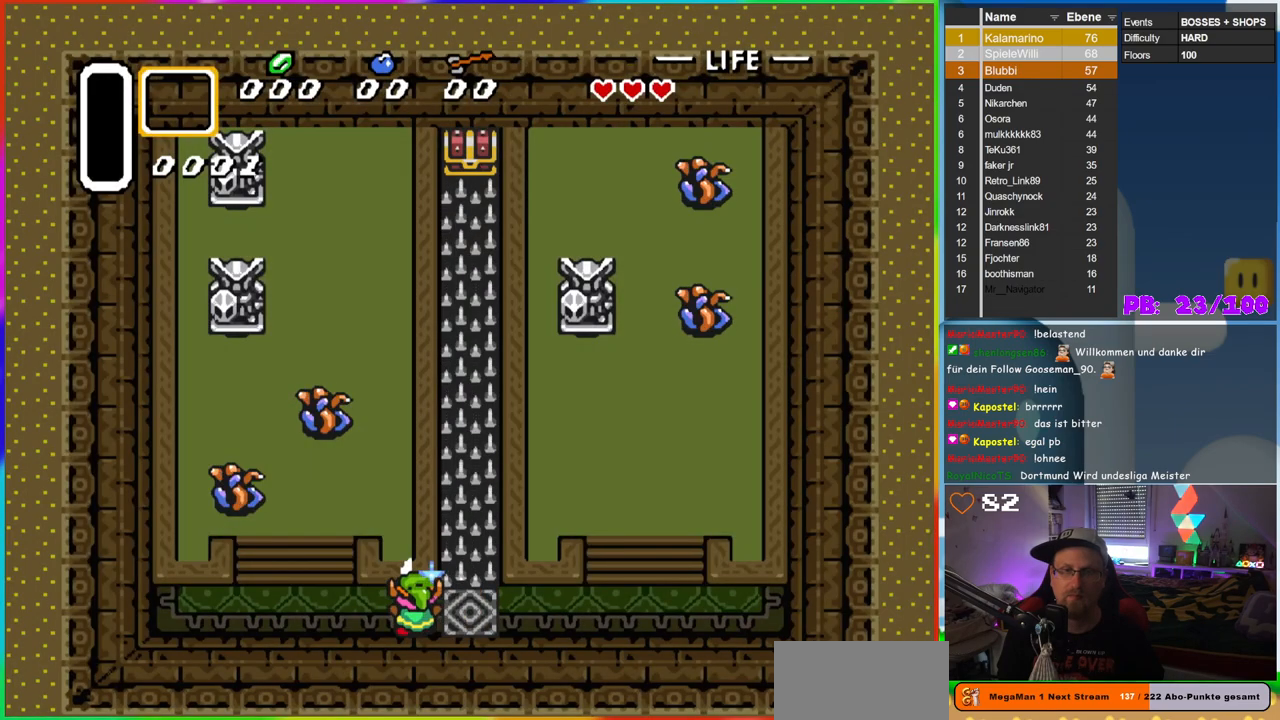
{"dt_ms": 500, "buttons": ["B", "DPAD_UP"], "events": [[500, "DPAD_LEFT", "up"], [500, "DPAD_UP", "down"]]}
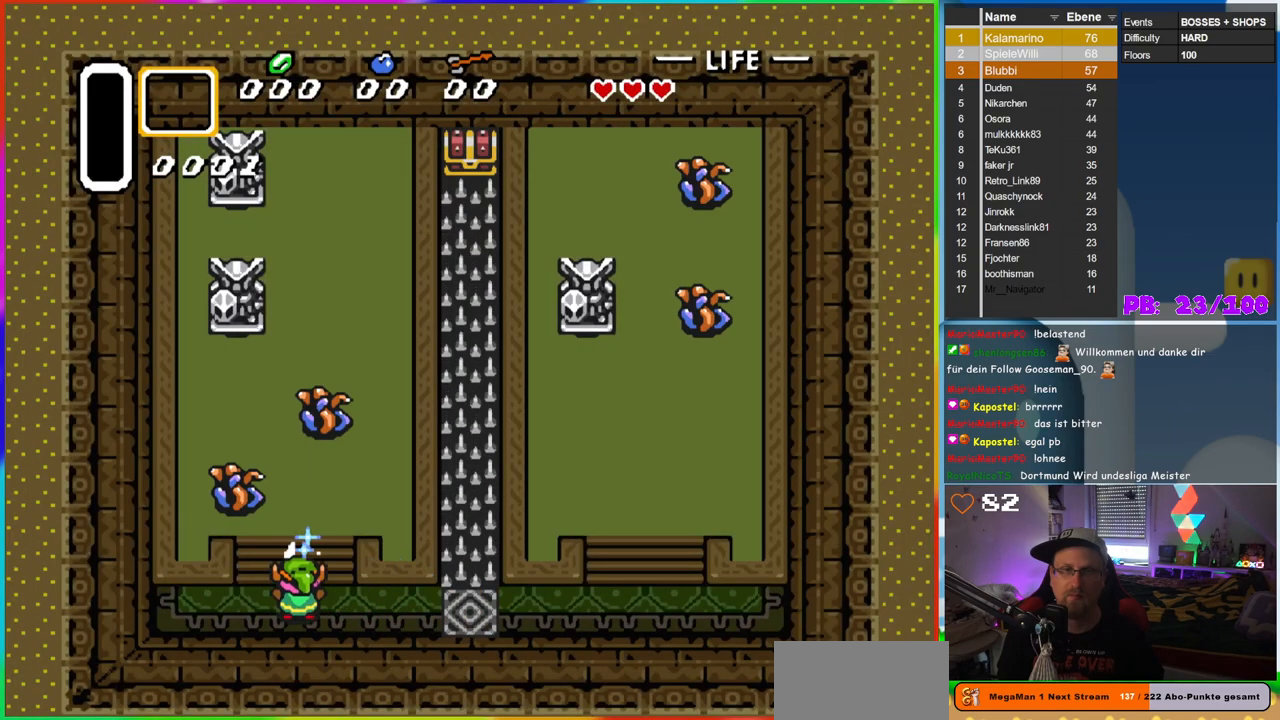
{"dt_ms": 500, "buttons": ["B", "DPAD_UP"], "events": []}
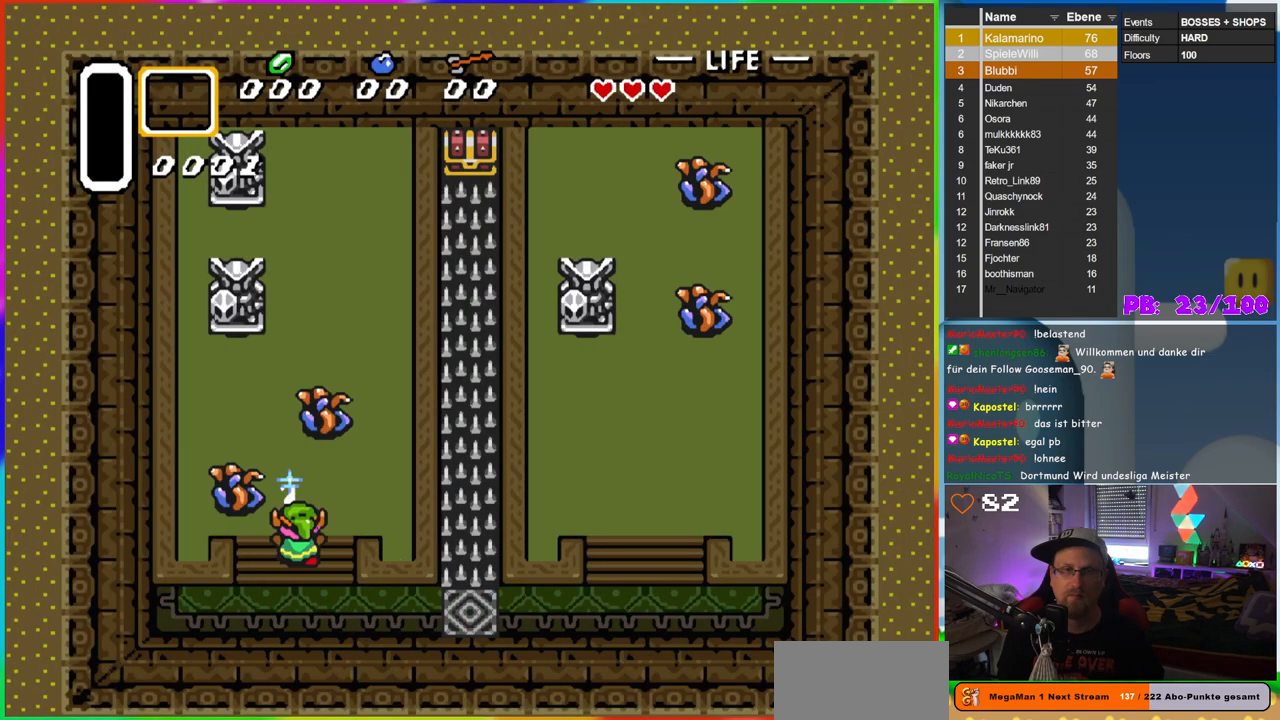
{"dt_ms": 500, "buttons": [], "events": [[233, "B", "up"], [467, "DPAD_UP", "up"]]}
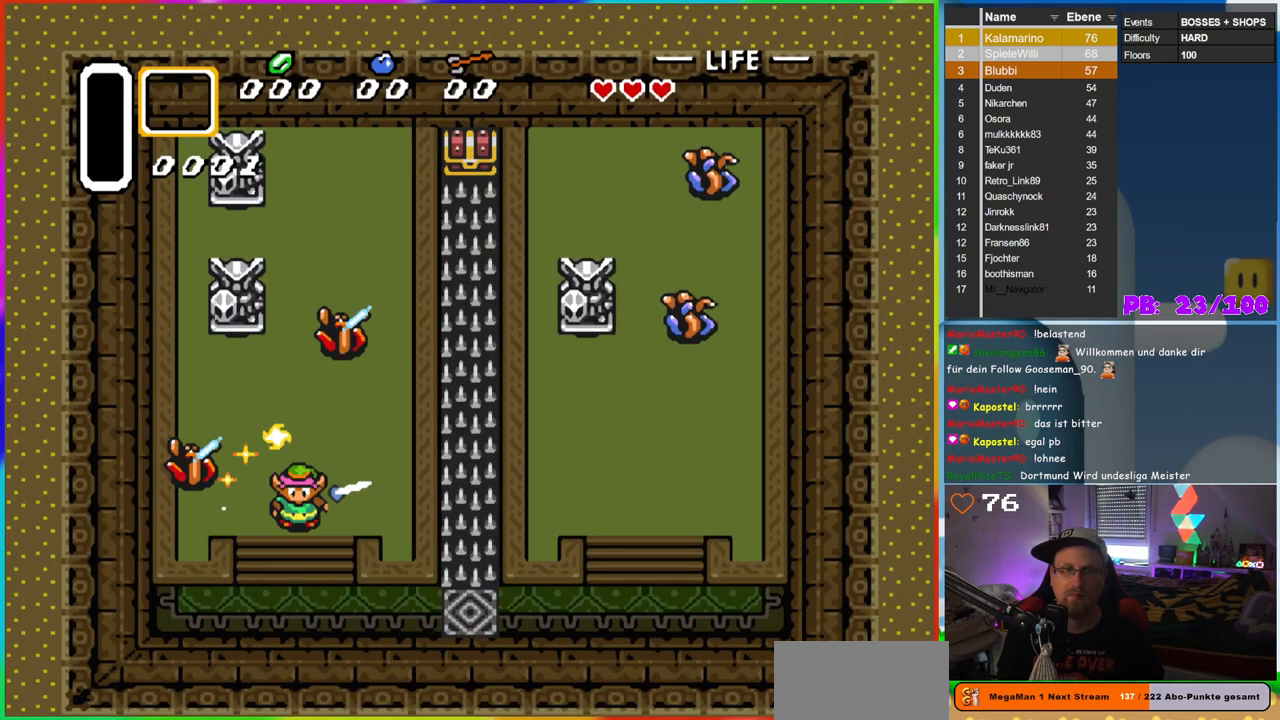
{"dt_ms": 500, "buttons": [], "events": []}
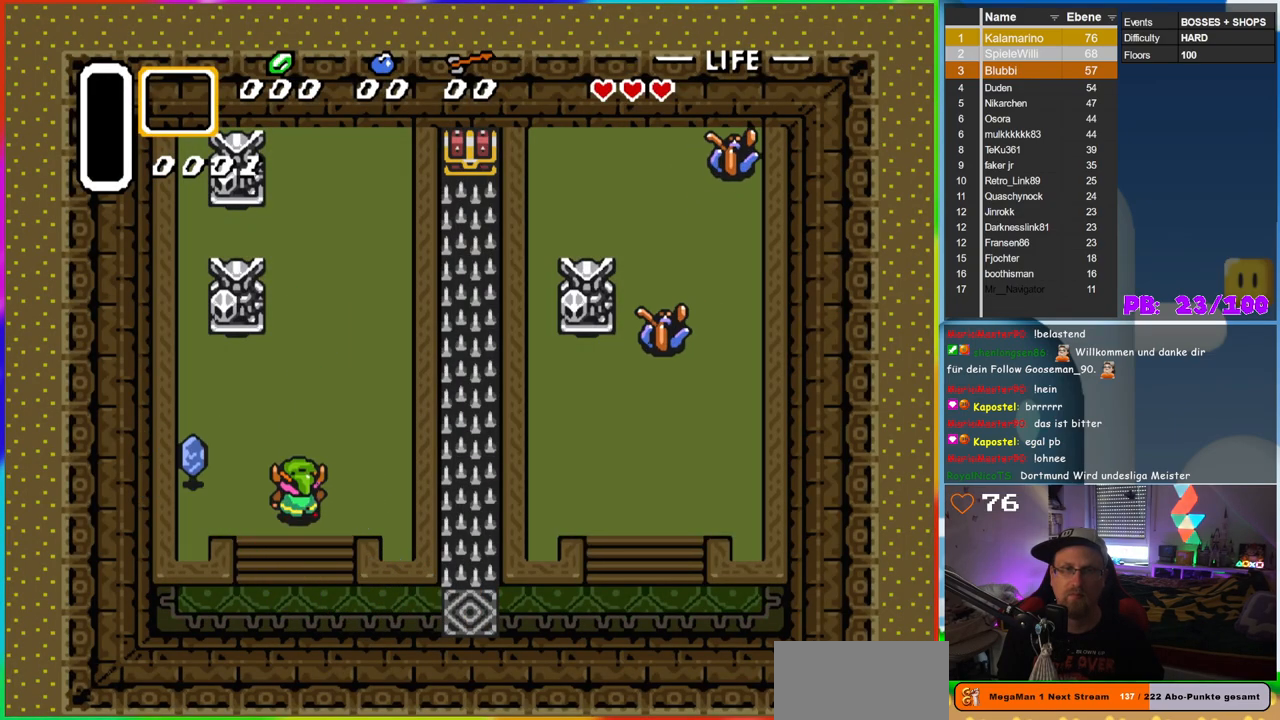
{"dt_ms": 500, "buttons": ["DPAD_LEFT"], "events": [[50, "DPAD_UP", "down"], [267, "DPAD_LEFT", "down"], [317, "DPAD_UP", "up"]]}
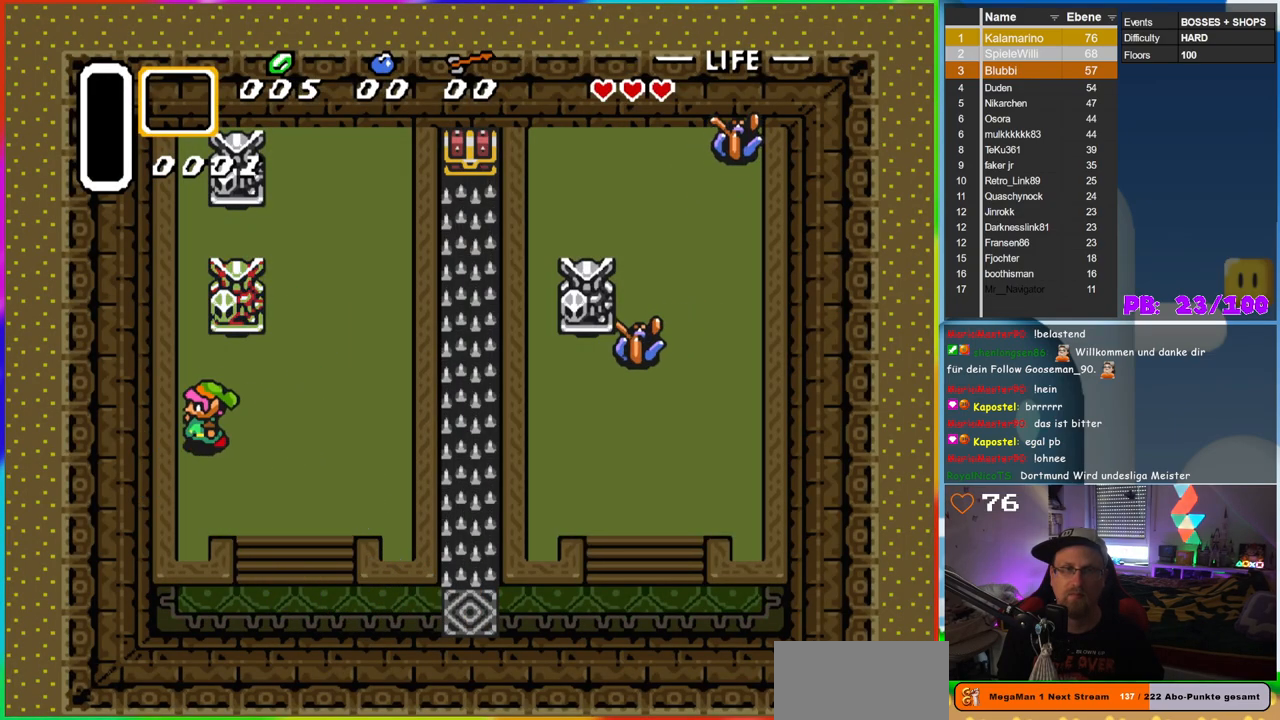
{"dt_ms": 500, "buttons": ["DPAD_UP"]}
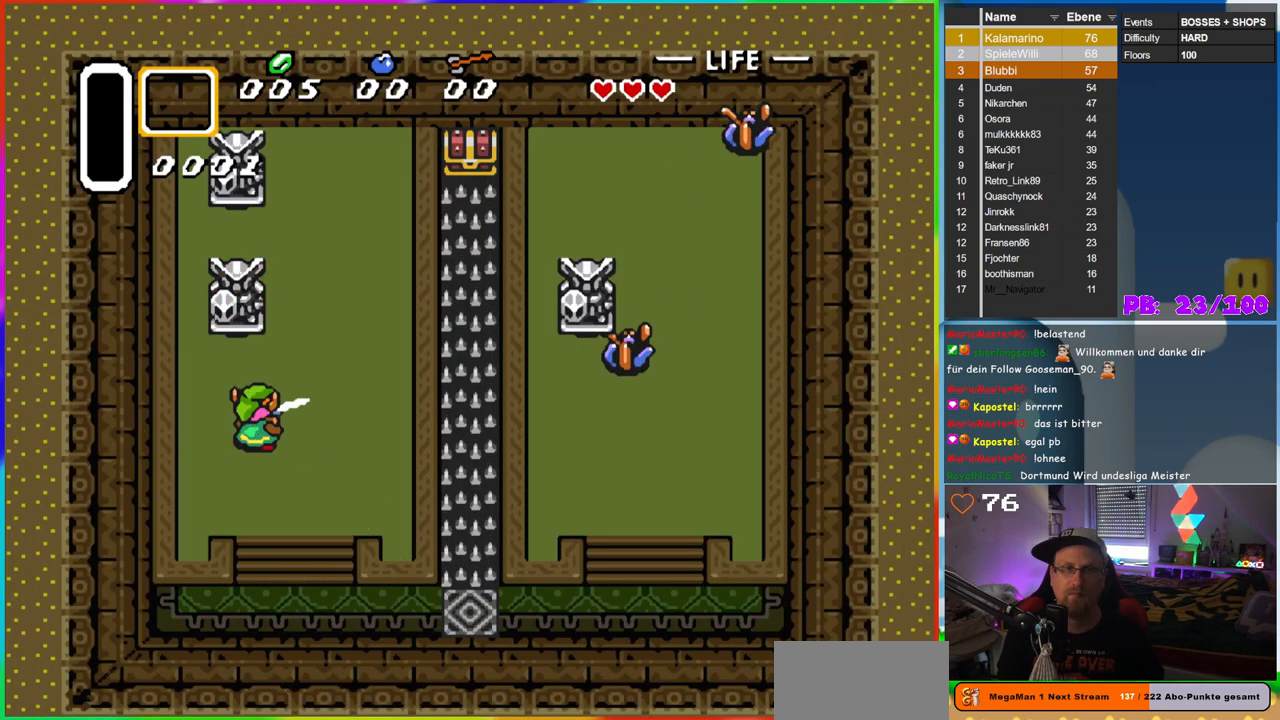
{"dt_ms": 500, "buttons": ["B", "DPAD_DOWN", "DPAD_RIGHT"], "events": [[33, "B", "down"], [33, "DPAD_UP", "up"], [117, "DPAD_DOWN", "down"], [233, "DPAD_RIGHT", "down"]]}
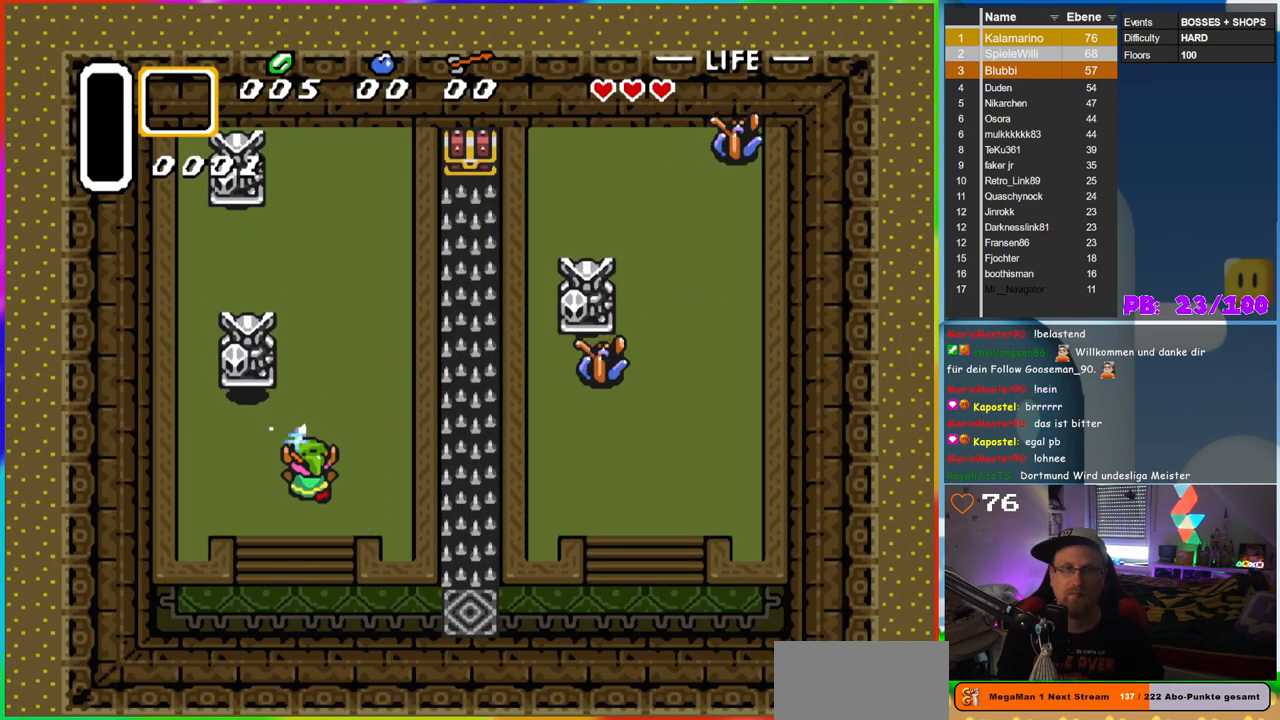
{"dt_ms": 500, "buttons": ["B", "DPAD_UP"], "events": [[100, "DPAD_DOWN", "up"], [267, "DPAD_UP", "down"], [350, "DPAD_RIGHT", "up"]]}
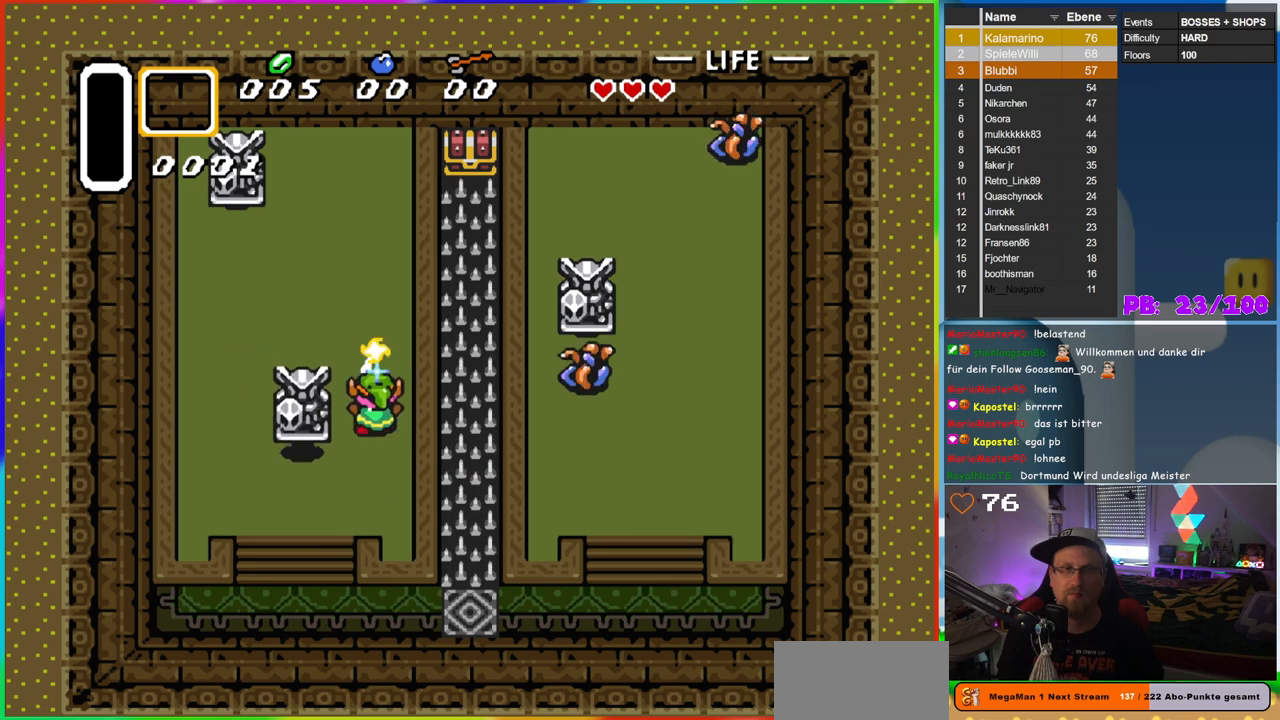
{"dt_ms": 500, "buttons": [], "events": [[100, "DPAD_LEFT", "down"], [117, "DPAD_UP", "up"], [133, "B", "up"], [183, "DPAD_LEFT", "up"]]}
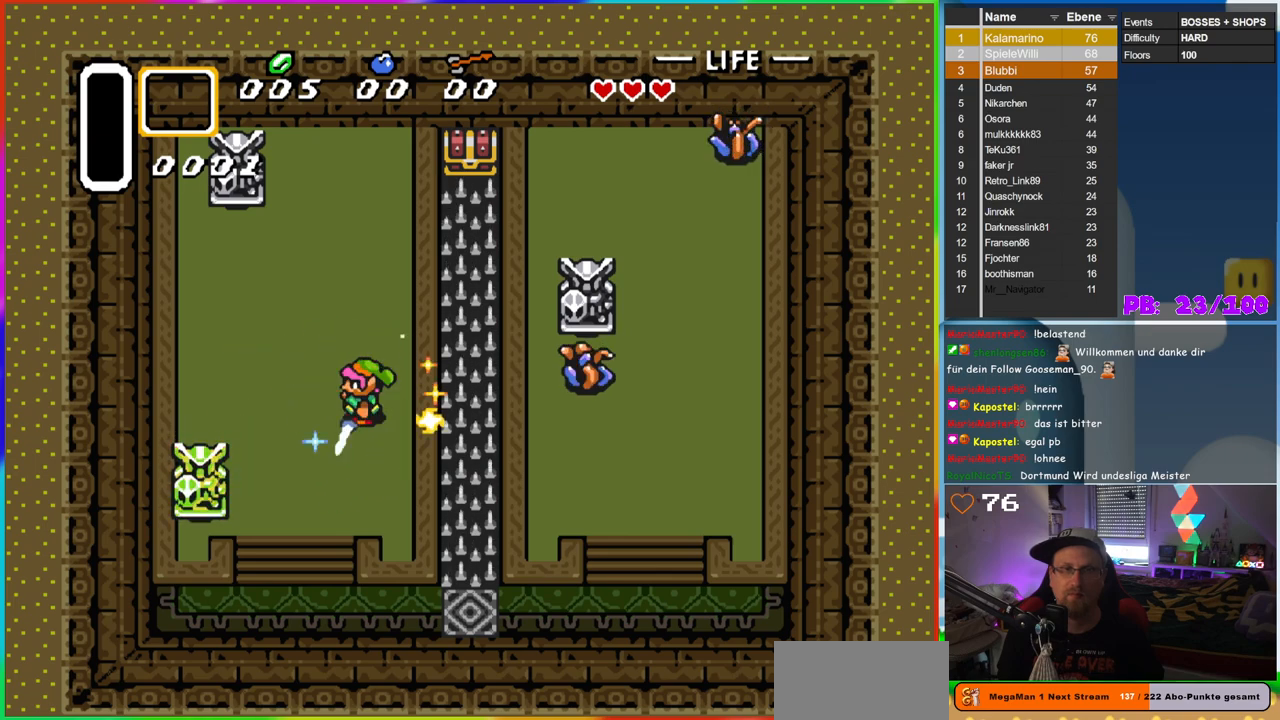
{"dt_ms": 500, "buttons": ["B"], "events": [[150, "DPAD_DOWN", "down"], [333, "DPAD_LEFT", "down"], [350, "DPAD_DOWN", "up"], [400, "B", "down"], [483, "DPAD_LEFT", "up"]]}
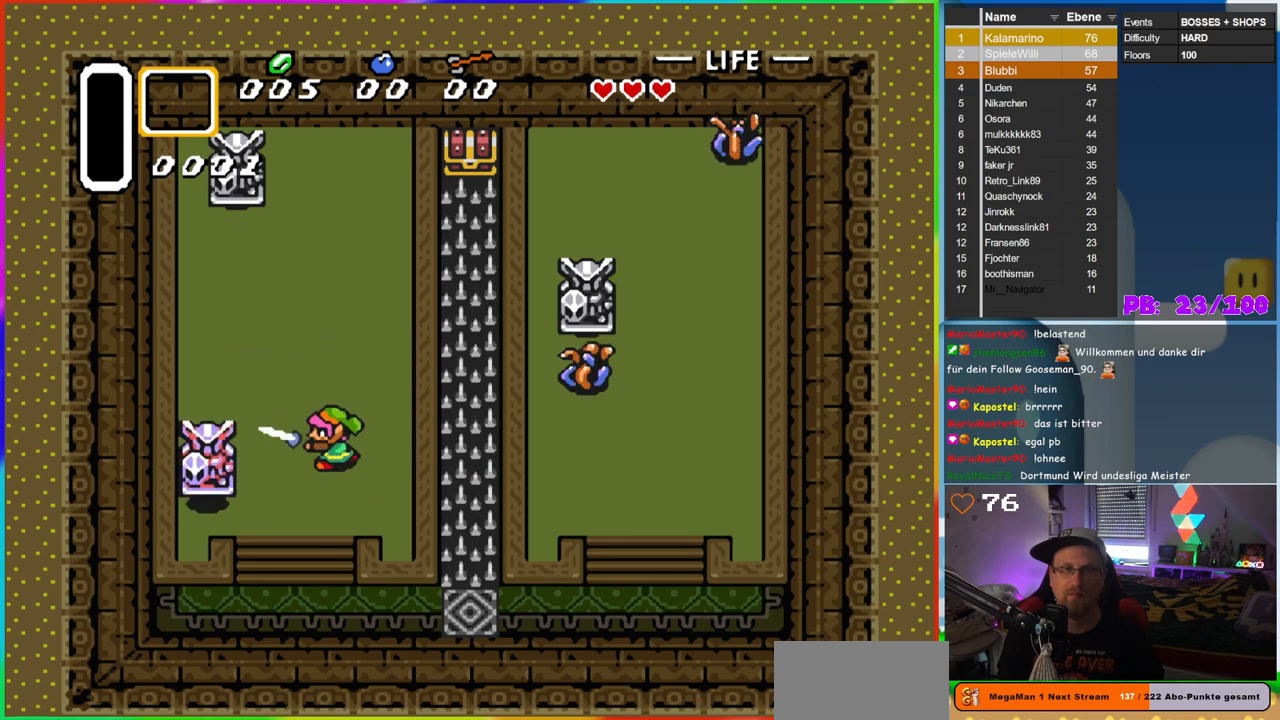
{"dt_ms": 500, "buttons": ["B", "DPAD_LEFT"], "events": [[133, "B", "up"], [333, "DPAD_DOWN", "down"], [350, "DPAD_LEFT", "down"], [383, "DPAD_DOWN", "up"], [433, "B", "down"]]}
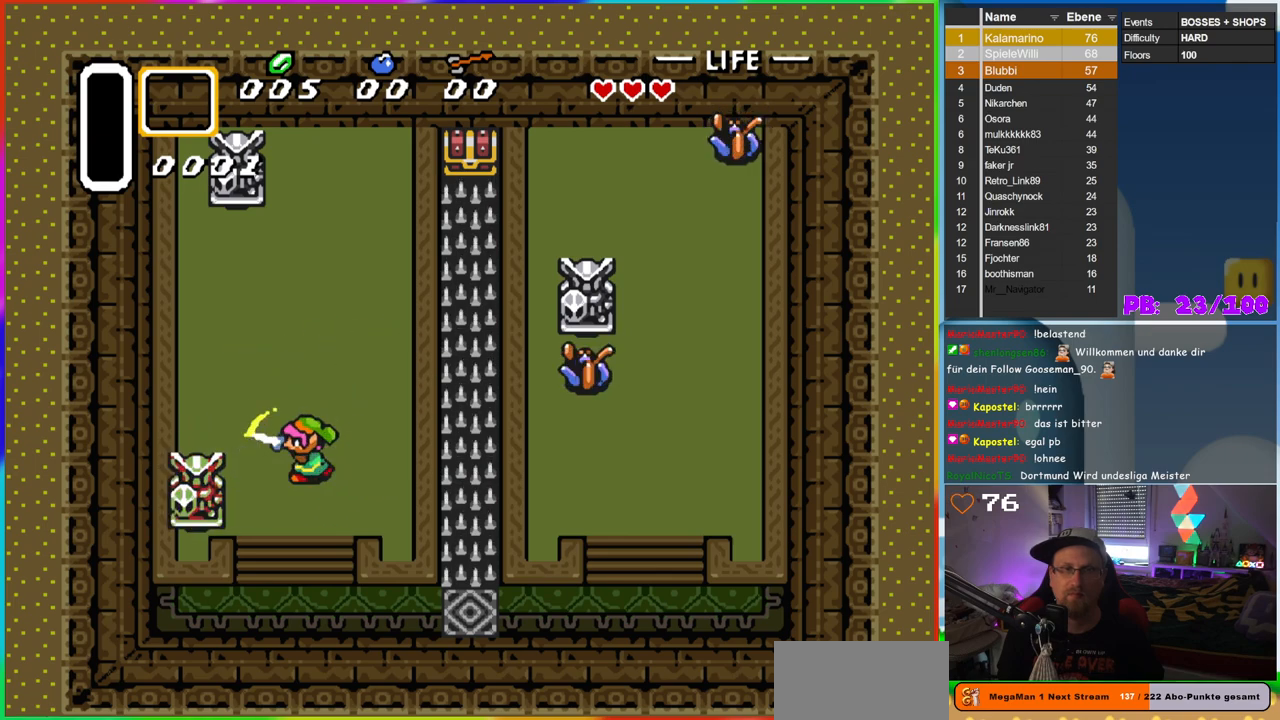
{"dt_ms": 500, "buttons": [], "events": [[17, "DPAD_LEFT", "up"], [183, "B", "up"]]}
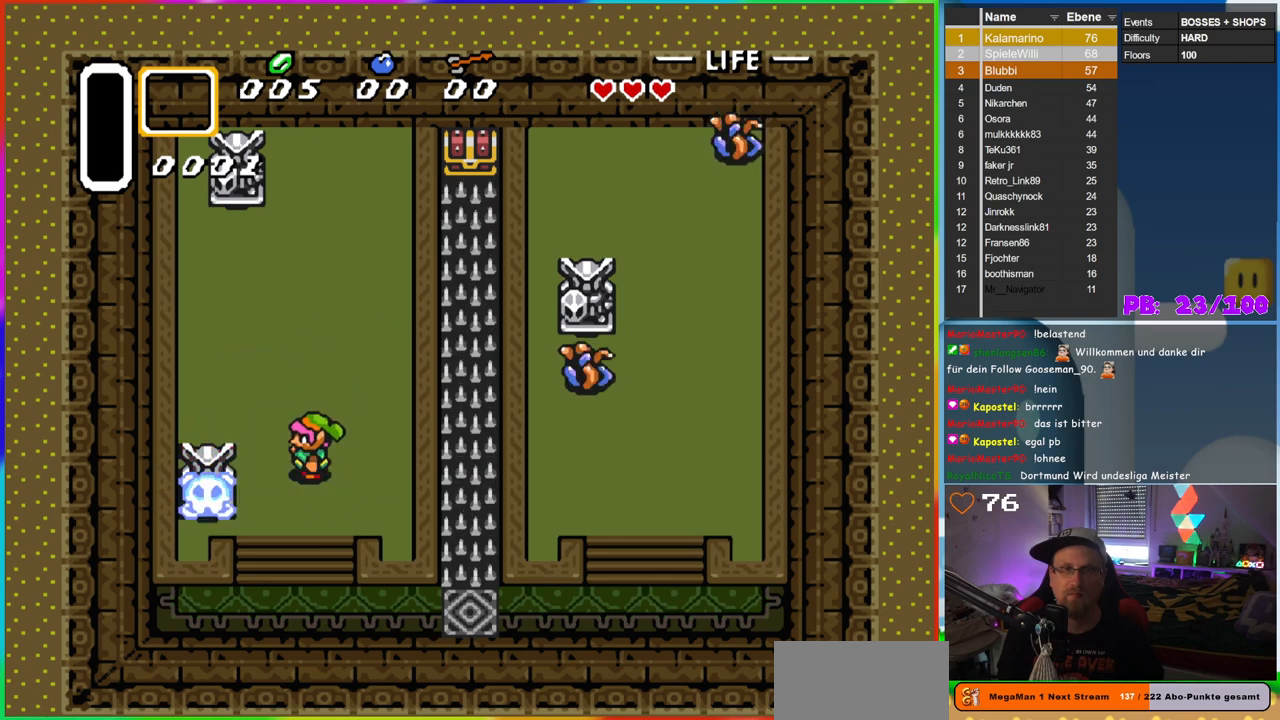
{"dt_ms": 500, "buttons": ["B", "DPAD_LEFT"], "events": [[100, "DPAD_LEFT", "down"], [150, "B", "down"]]}
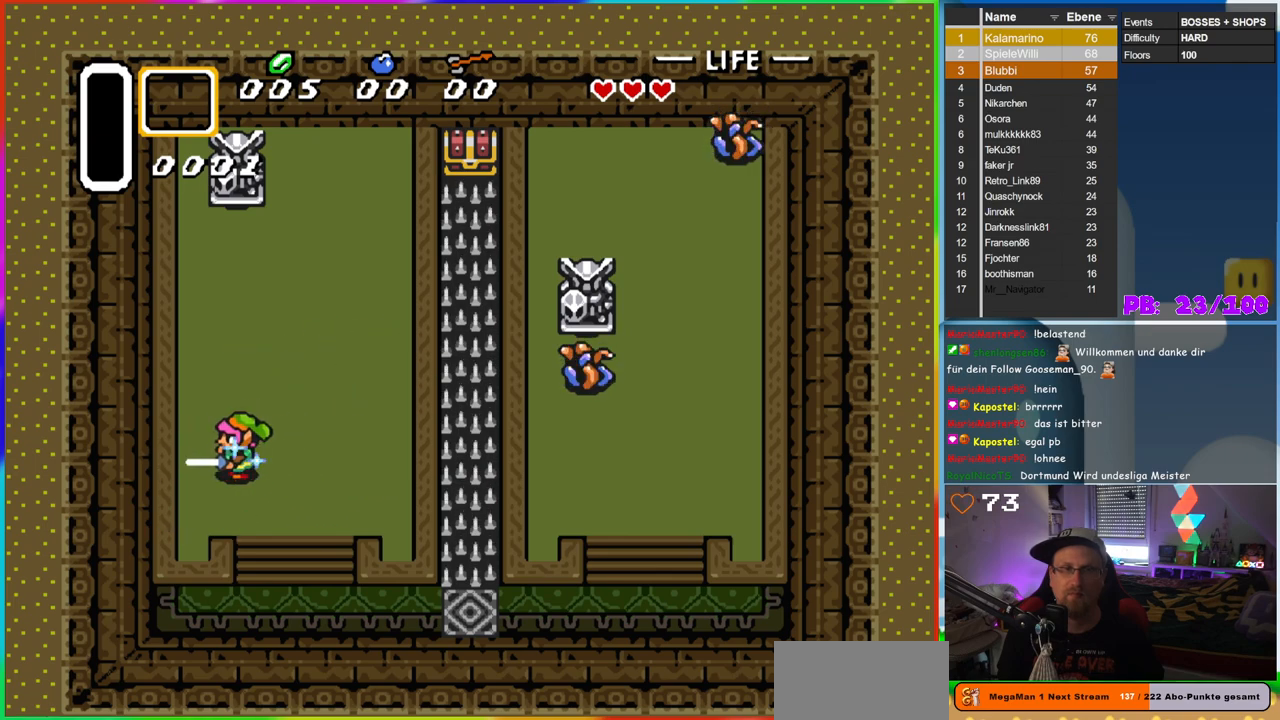
{"dt_ms": 500, "buttons": ["B", "DPAD_UP"], "events": [[83, "DPAD_UP", "down"], [100, "DPAD_LEFT", "up"]]}
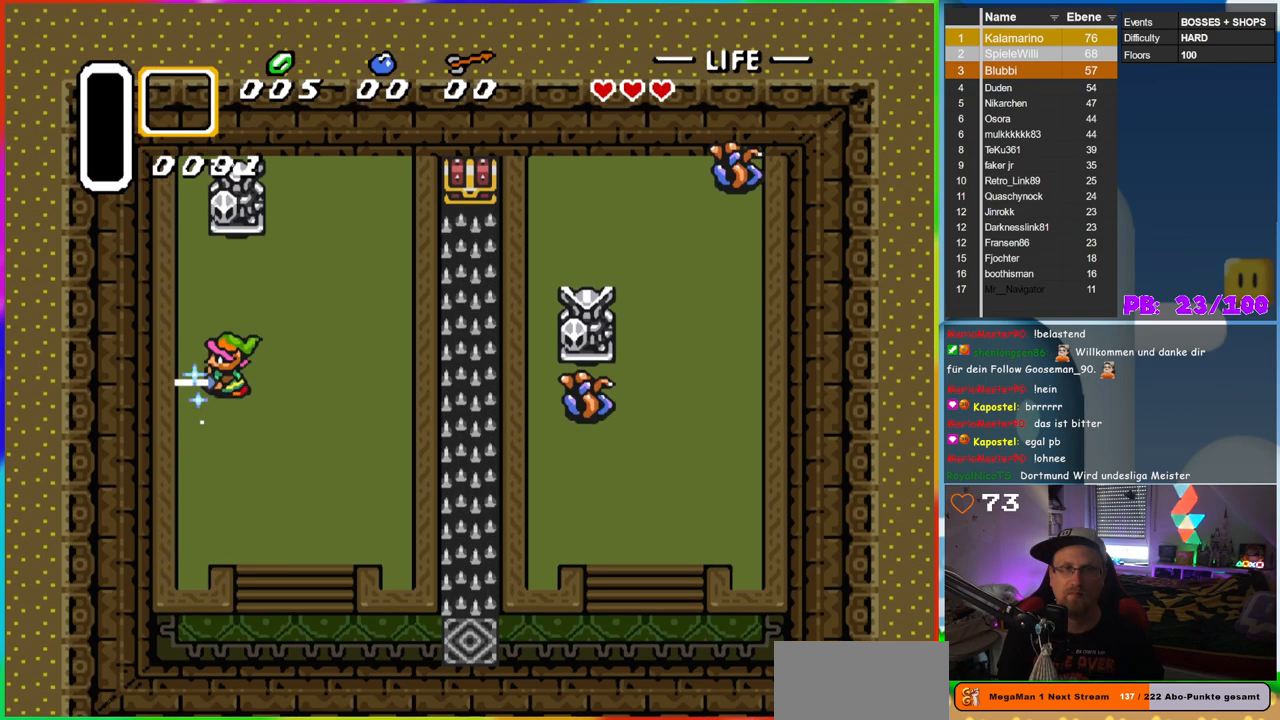
{"dt_ms": 500, "buttons": ["B"], "events": [[400, "DPAD_UP", "up"]]}
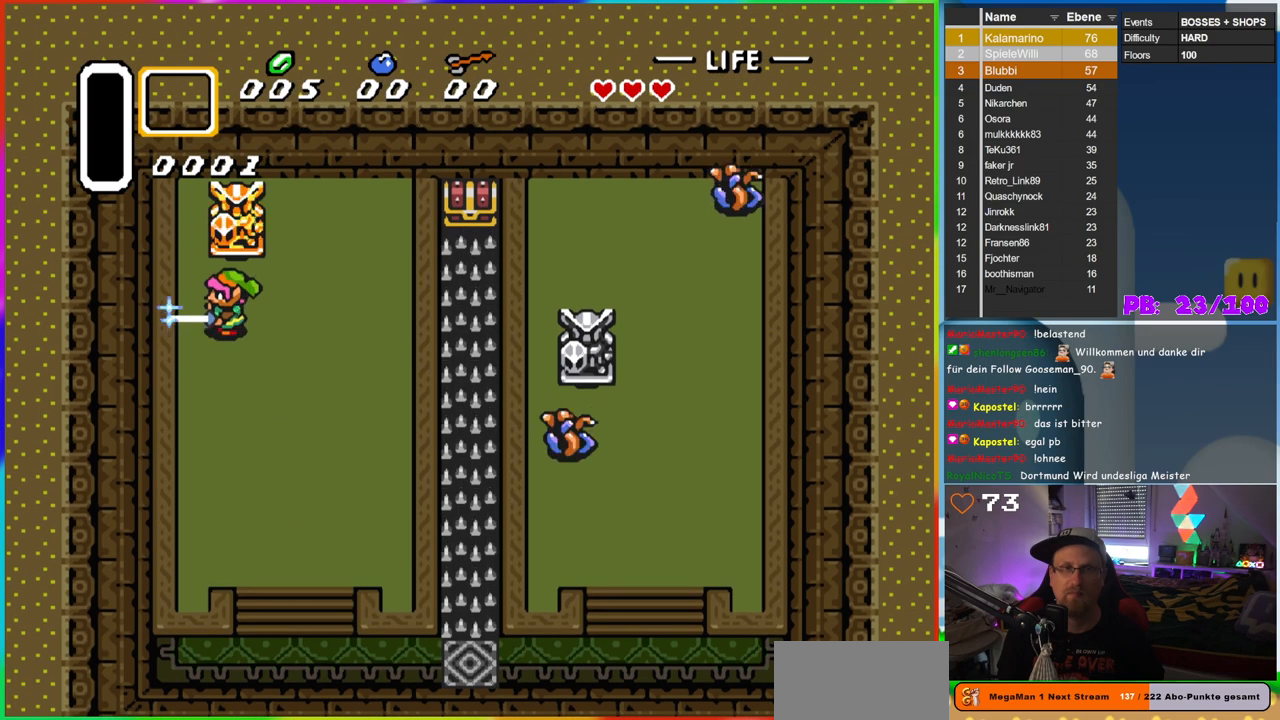
{"dt_ms": 500, "buttons": [], "events": [[67, "DPAD_DOWN", "down"], [167, "DPAD_DOWN", "up"], [167, "DPAD_RIGHT", "down"], [183, "DPAD_RIGHT", "up"], [183, "DPAD_UP", "down"], [383, "DPAD_UP", "up"], [417, "B", "up"]]}
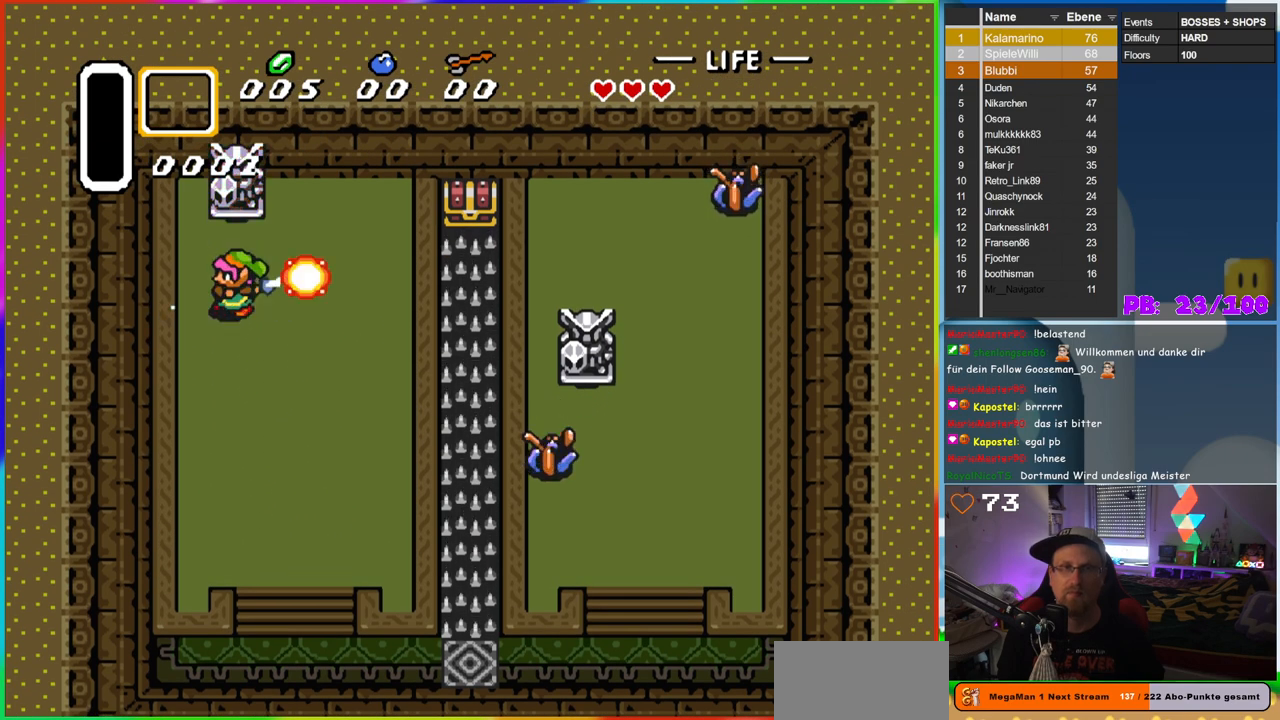
{"dt_ms": 500, "buttons": [], "events": []}
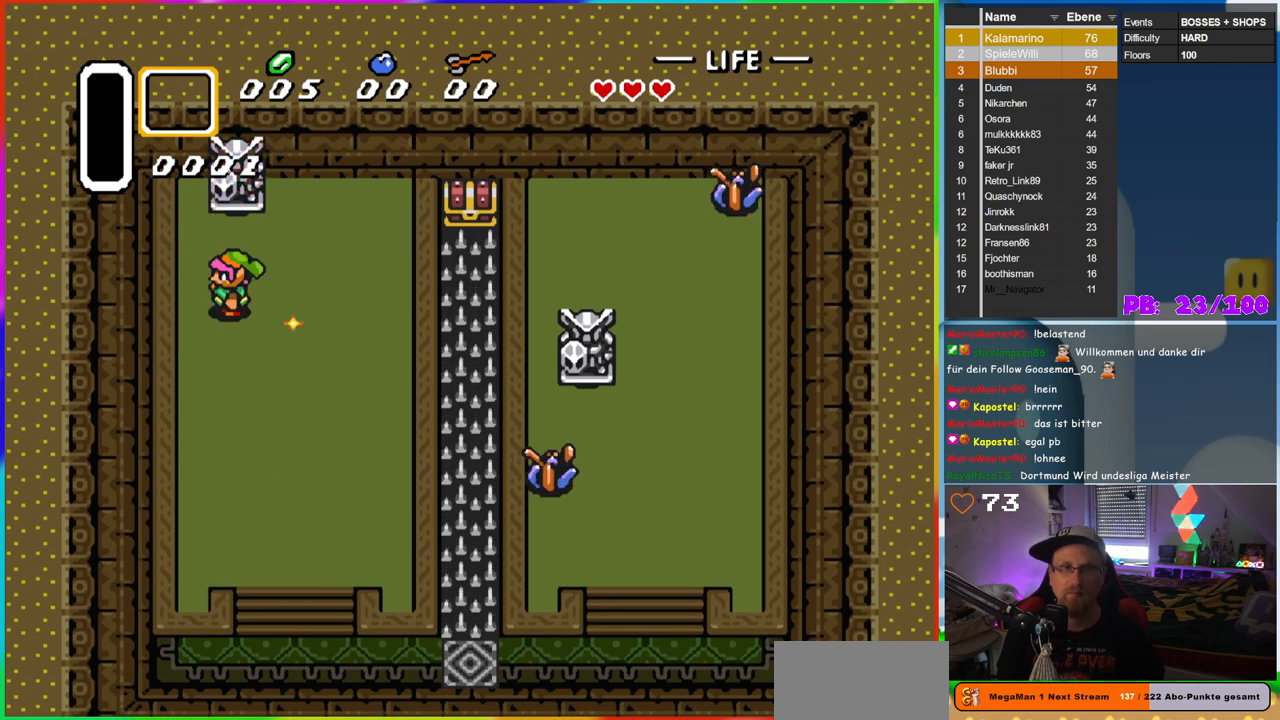
{"dt_ms": 500, "buttons": [], "events": []}
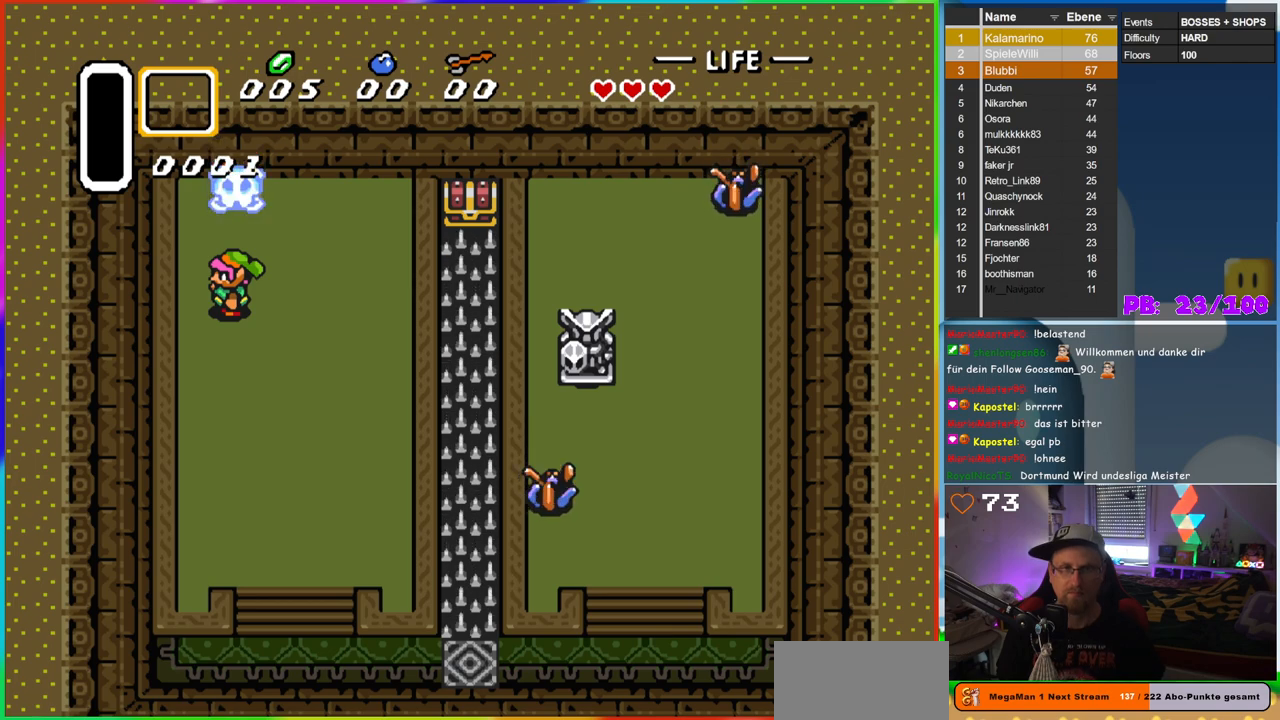
{"dt_ms": 500, "buttons": ["DPAD_UP"], "events": [[150, "DPAD_UP", "down"]]}
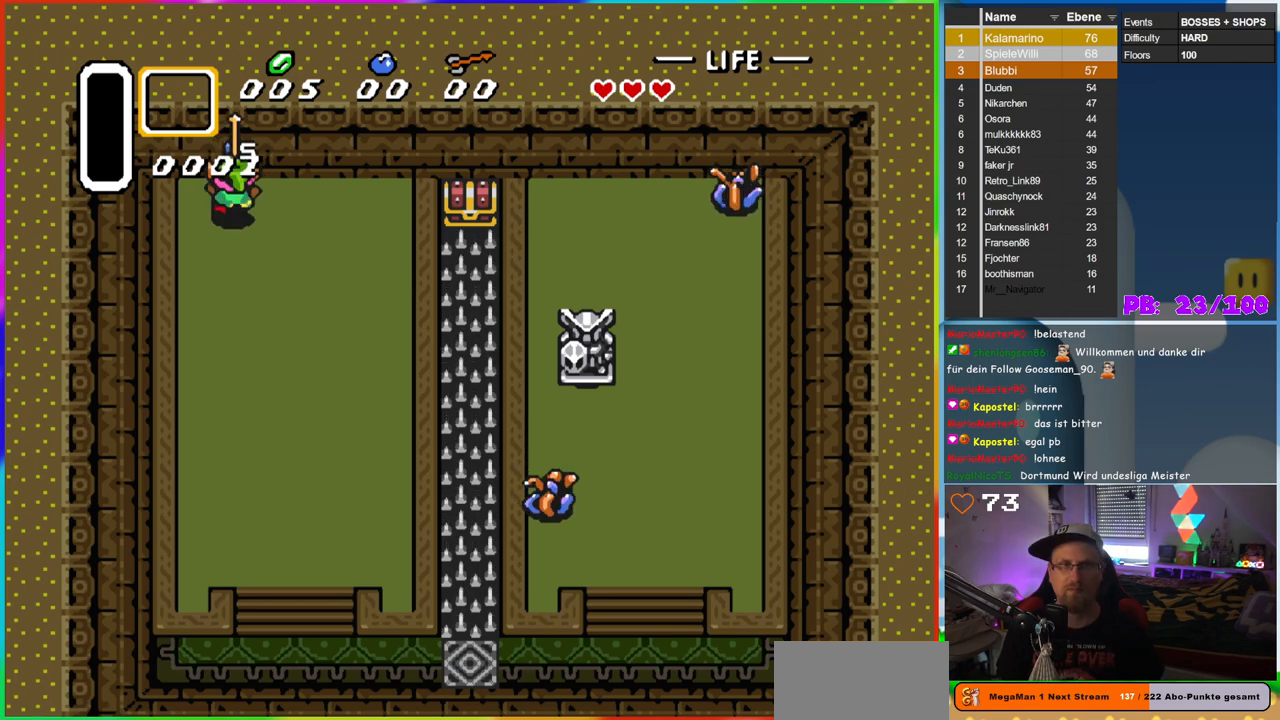
{"dt_ms": 500, "buttons": ["DPAD_DOWN"], "events": [[67, "DPAD_UP", "up"], [117, "DPAD_DOWN", "down"]]}
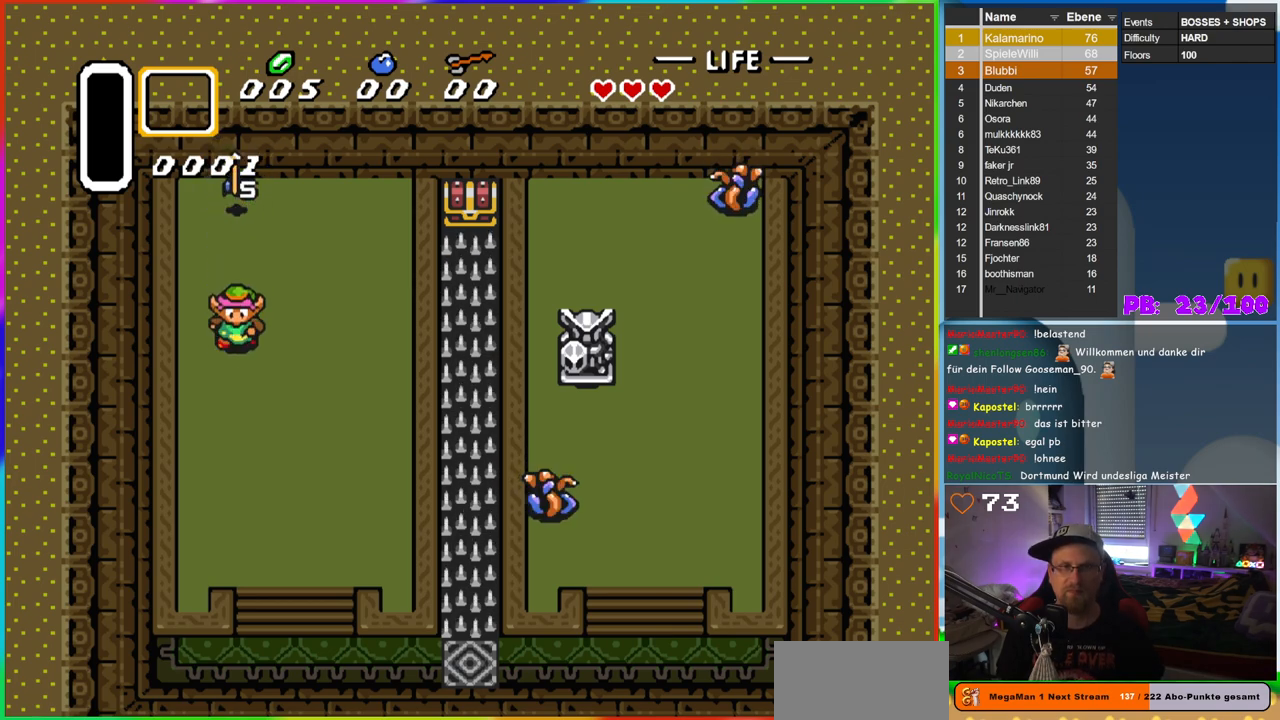
{"dt_ms": 500, "buttons": ["DPAD_UP"], "events": [[100, "DPAD_DOWN", "up"], [100, "DPAD_UP", "down"]]}
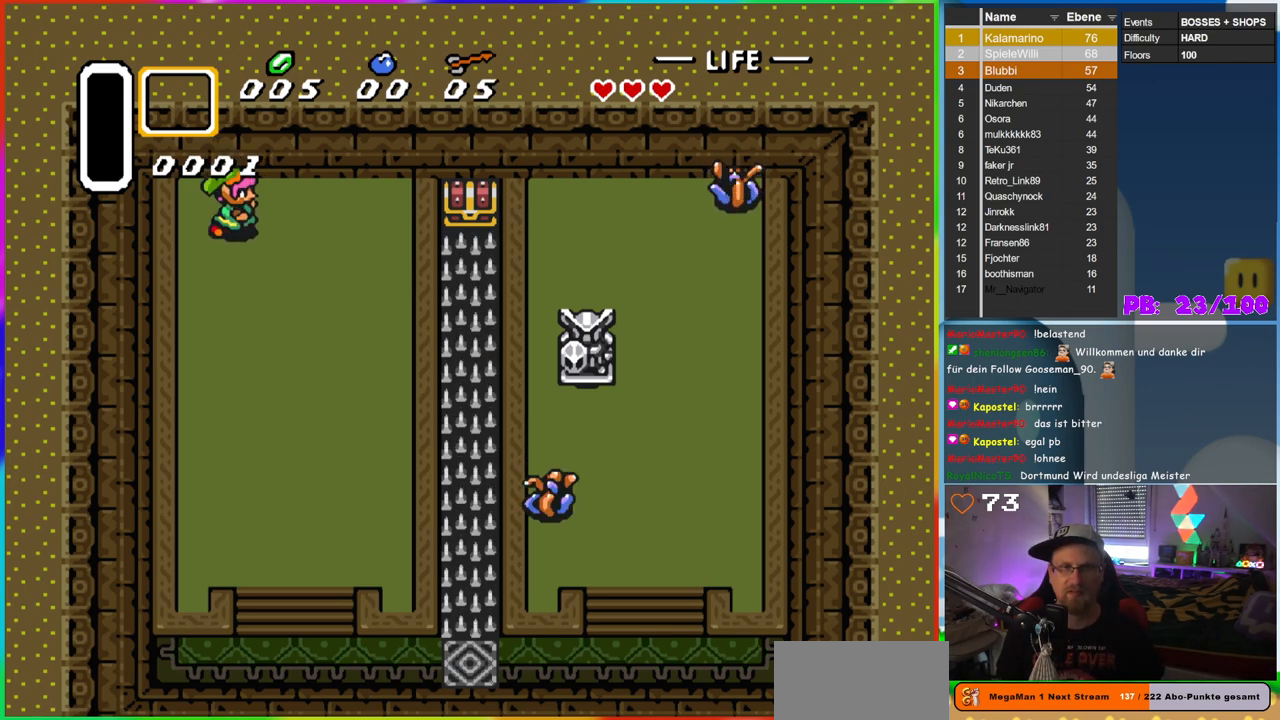
{"dt_ms": 500, "buttons": ["DPAD_DOWN"], "events": [[50, "DPAD_RIGHT", "down"], [50, "DPAD_UP", "up"], [100, "DPAD_DOWN", "down"], [150, "DPAD_RIGHT", "up"]]}